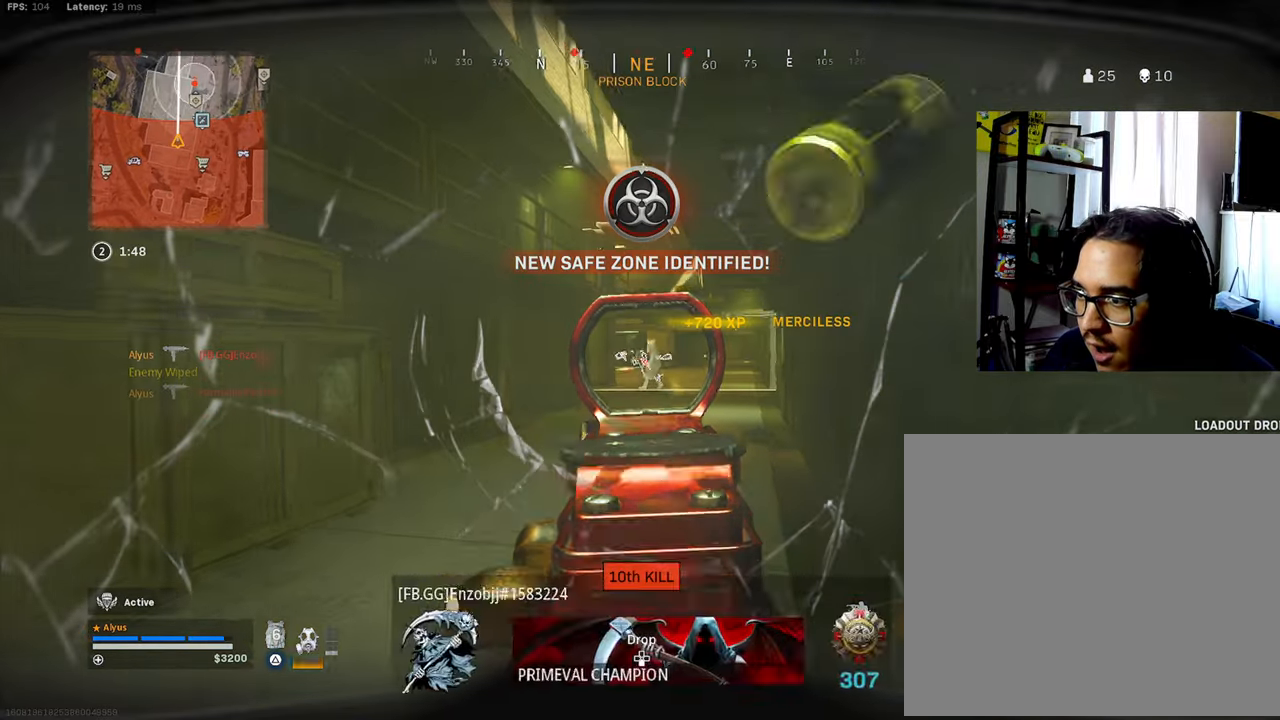
Gameplay with a controller (PlayStation layout); each line is a JSON object with the inputs held at the frame after it. "events" lists button and stick changes between this image and that frame as [ms after this image, input, new state], when the widget could be followed in between.
{"buttons": ["SQUARE"], "left_stick": "up", "right_stick": "center", "events": [[116, "right_stick", "center"], [350, "CROSS", "down"], [400, "CROSS", "up"], [433, "L3", "up"], [433, "SQUARE", "down"]]}
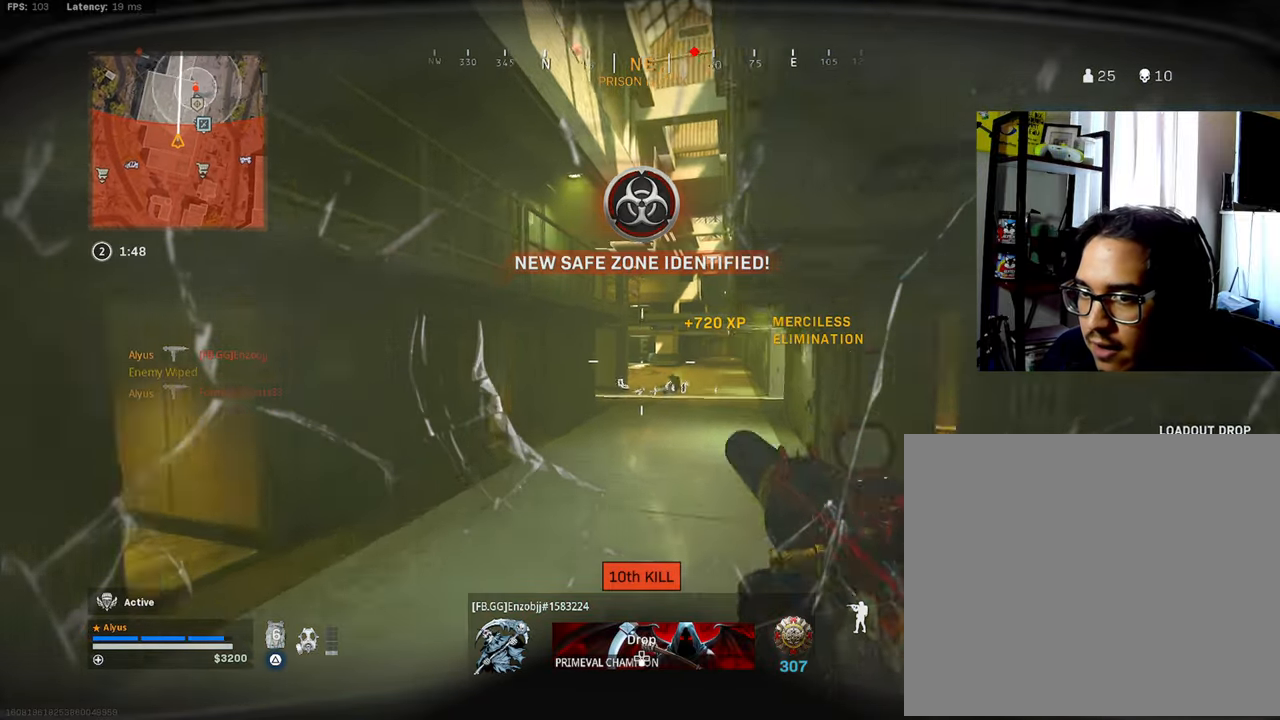
{"buttons": ["SQUARE", "R3"], "left_stick": "up", "right_stick": "center", "events": [[50, "R3", "down"]]}
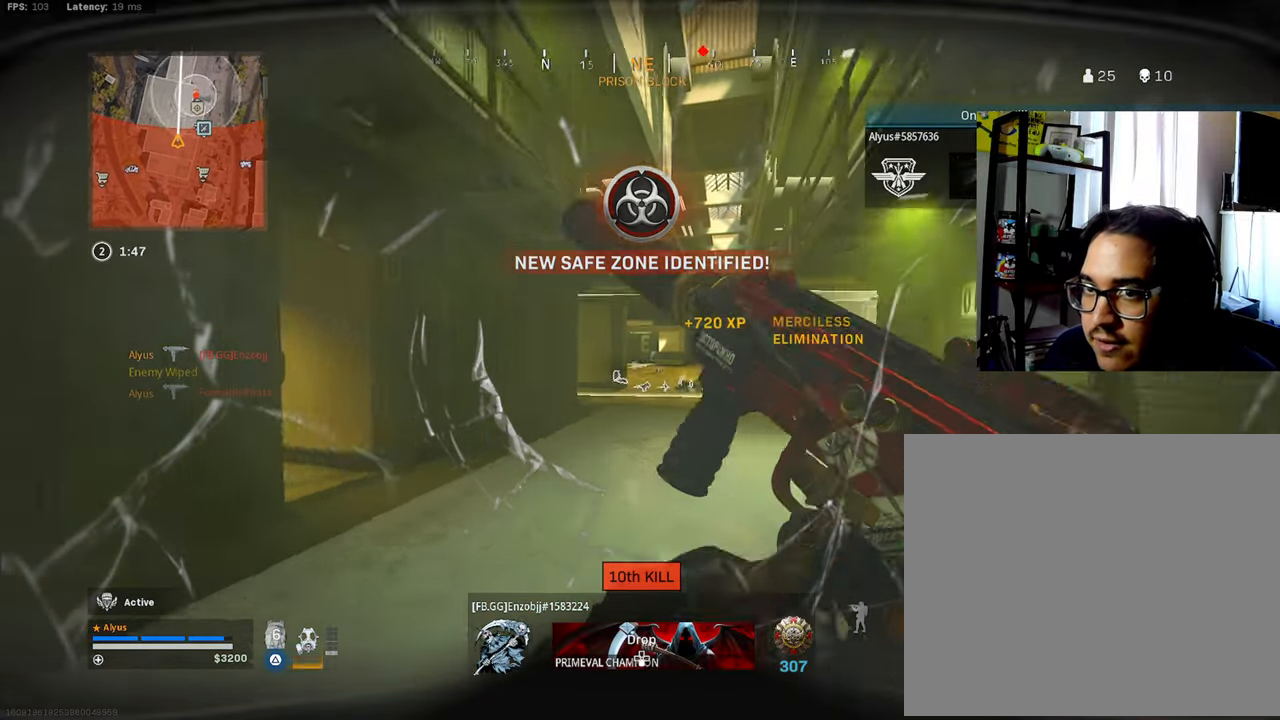
{"buttons": [], "left_stick": "up", "right_stick": "center", "events": [[83, "left_stick", "center"], [100, "R3", "up"], [116, "SQUARE", "up"], [200, "left_stick", "up"], [300, "R3", "down"], [366, "CROSS", "down"], [366, "right_stick", "right"], [466, "CROSS", "up"], [466, "right_stick", "center"], [483, "R3", "up"]]}
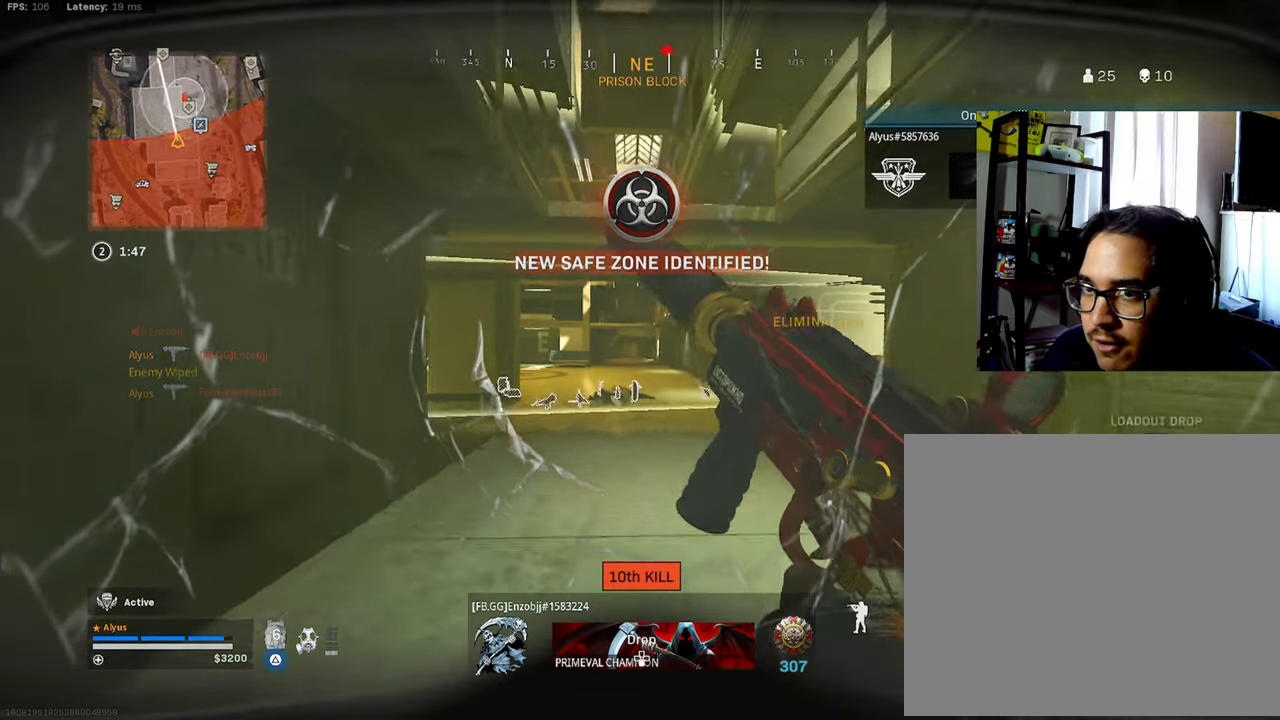
{"buttons": [], "left_stick": "up", "right_stick": "center", "events": [[166, "CROSS", "down"], [266, "CROSS", "up"]]}
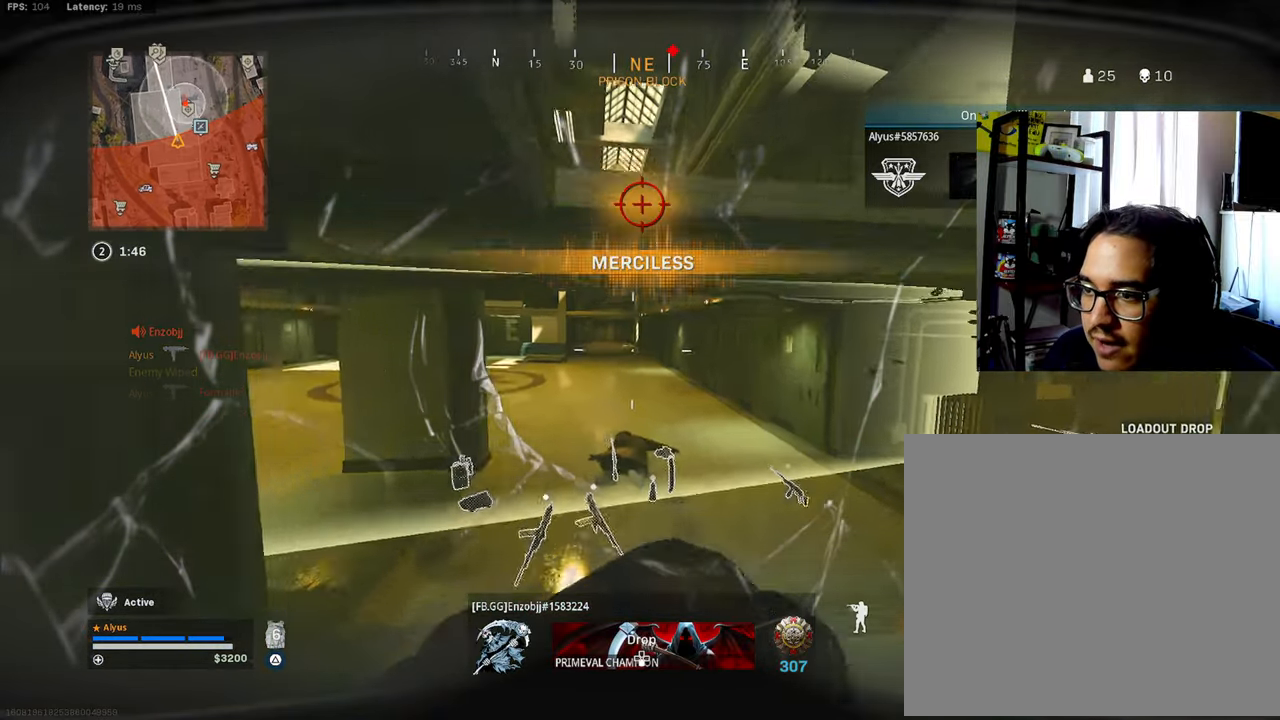
{"buttons": [], "left_stick": "up", "right_stick": "left", "events": [[183, "right_stick", "down-left"], [233, "right_stick", "center"], [383, "right_stick", "left"]]}
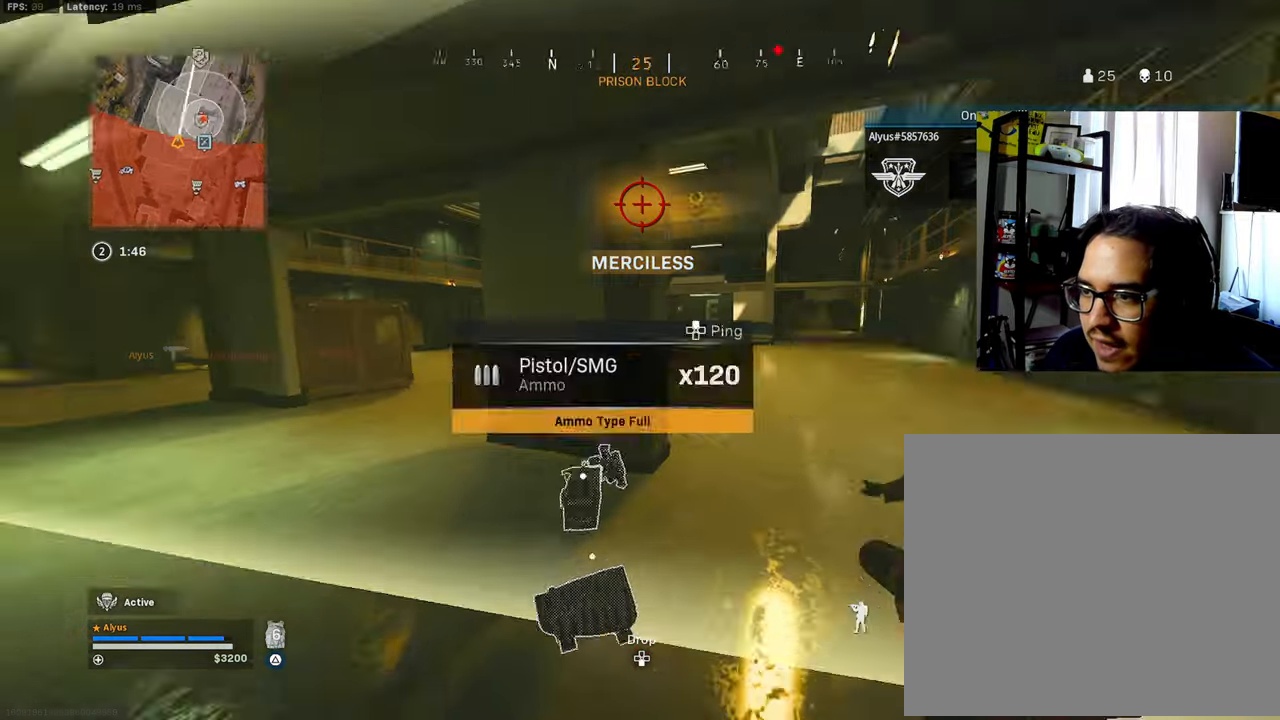
{"buttons": ["L3"], "left_stick": "up-left", "right_stick": "left", "events": [[116, "right_stick", "center"], [333, "left_stick", "up-left"], [400, "L3", "down"], [400, "right_stick", "up-left"], [483, "right_stick", "left"]]}
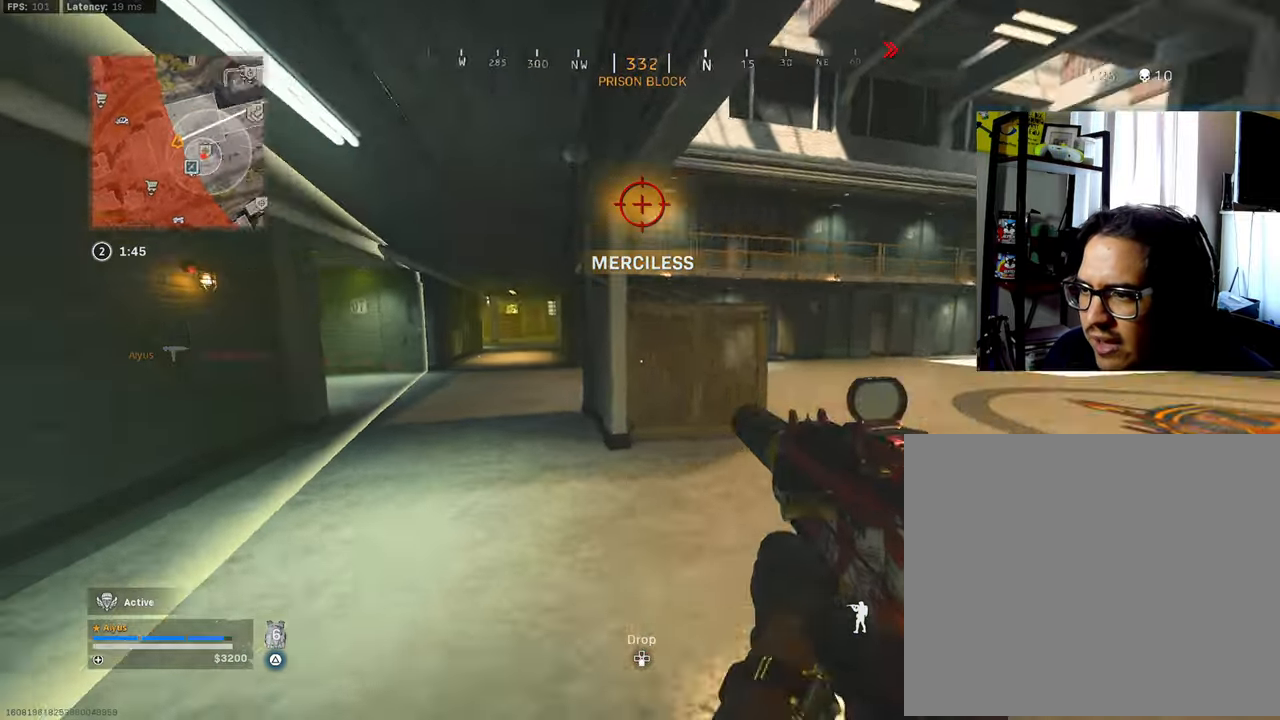
{"buttons": ["SQUARE"], "left_stick": "up", "right_stick": "center", "events": [[83, "right_stick", "center"], [133, "right_stick", "right"], [250, "R3", "down"], [250, "right_stick", "center"], [350, "L3", "up"], [350, "left_stick", "up"], [433, "R3", "up"], [433, "SQUARE", "down"]]}
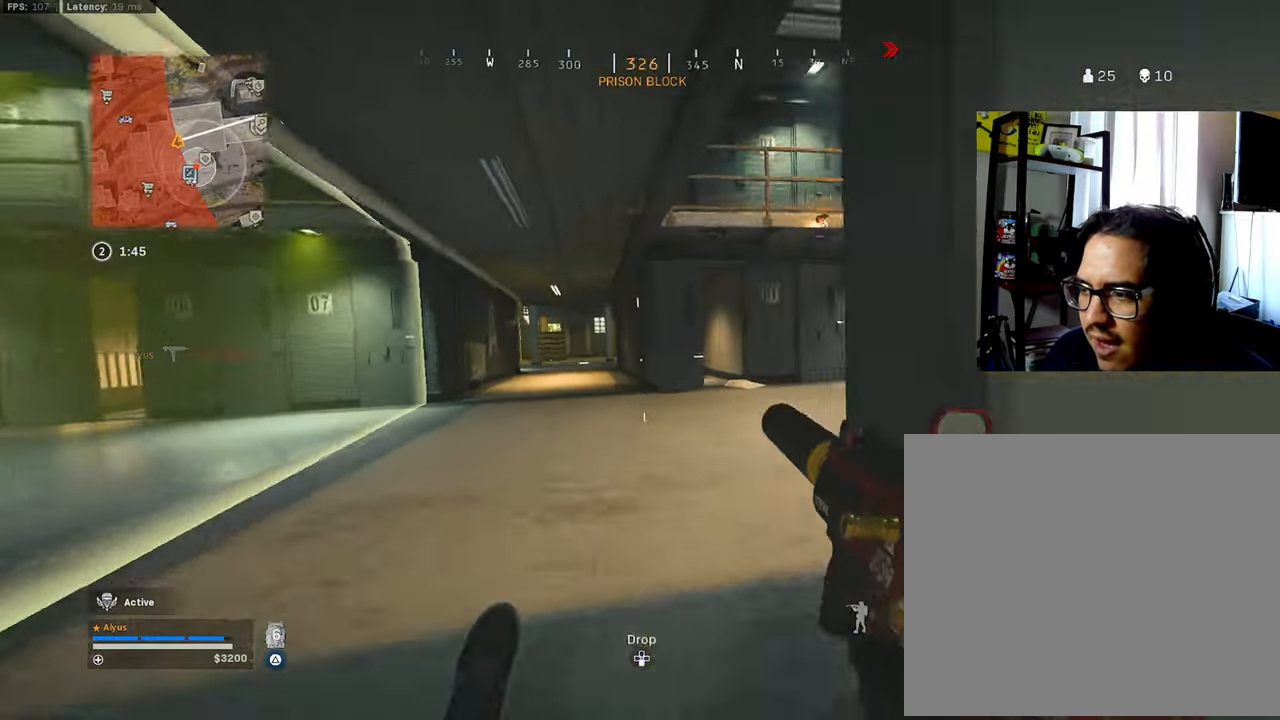
{"buttons": ["SQUARE"], "left_stick": "down-left", "right_stick": "right", "events": [[100, "R3", "down"], [150, "right_stick", "up-right"], [233, "CROSS", "down"], [300, "left_stick", "up-left"], [383, "right_stick", "right"], [417, "CROSS", "up"], [450, "R3", "up"], [483, "left_stick", "down-left"]]}
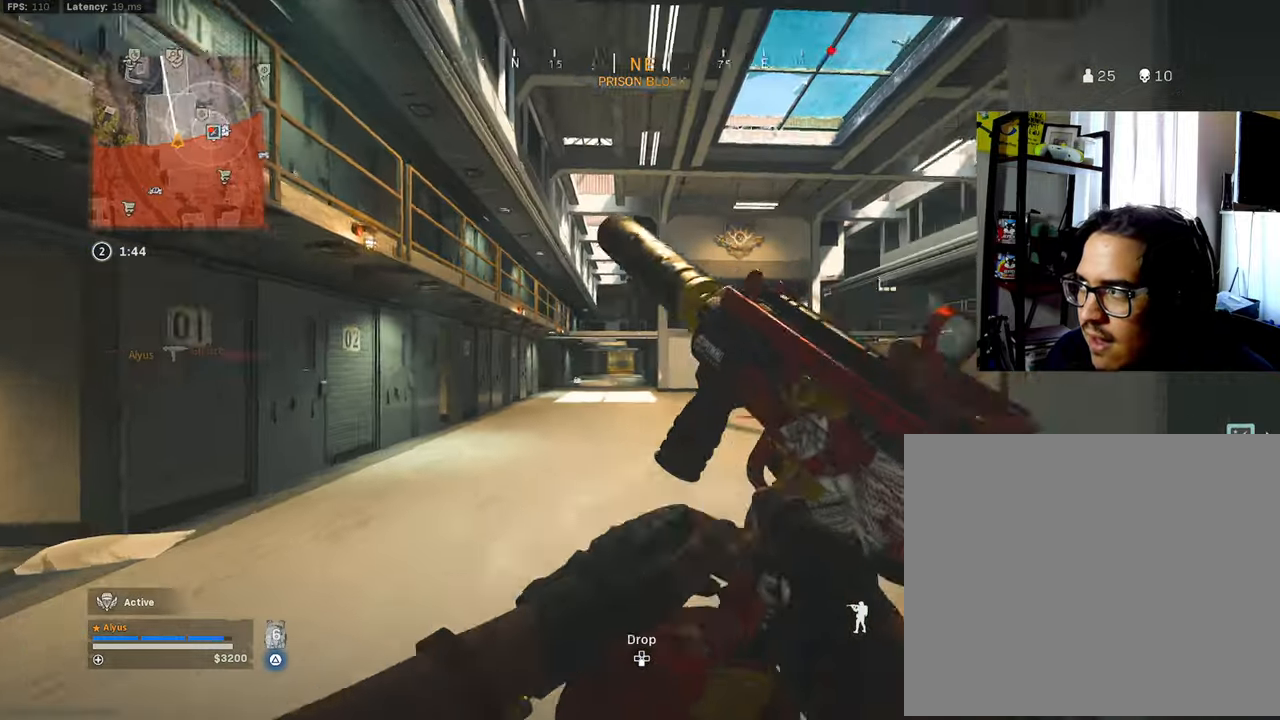
{"buttons": [], "left_stick": "down-left", "right_stick": "center", "events": [[50, "SQUARE", "up"], [117, "CROSS", "down"], [217, "CROSS", "up"], [267, "right_stick", "center"]]}
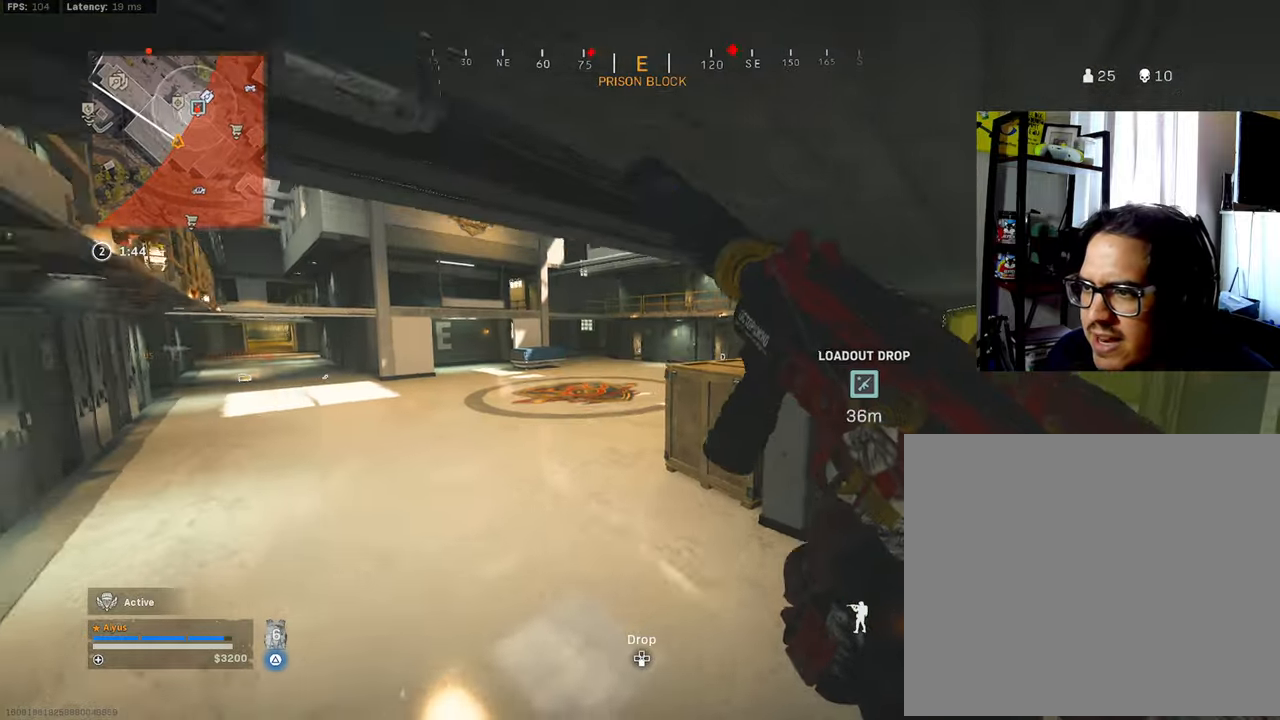
{"buttons": [], "left_stick": "down-left", "right_stick": "center", "events": [[100, "left_stick", "down"], [267, "CROSS", "down"], [267, "left_stick", "down-left"], [367, "CROSS", "up"]]}
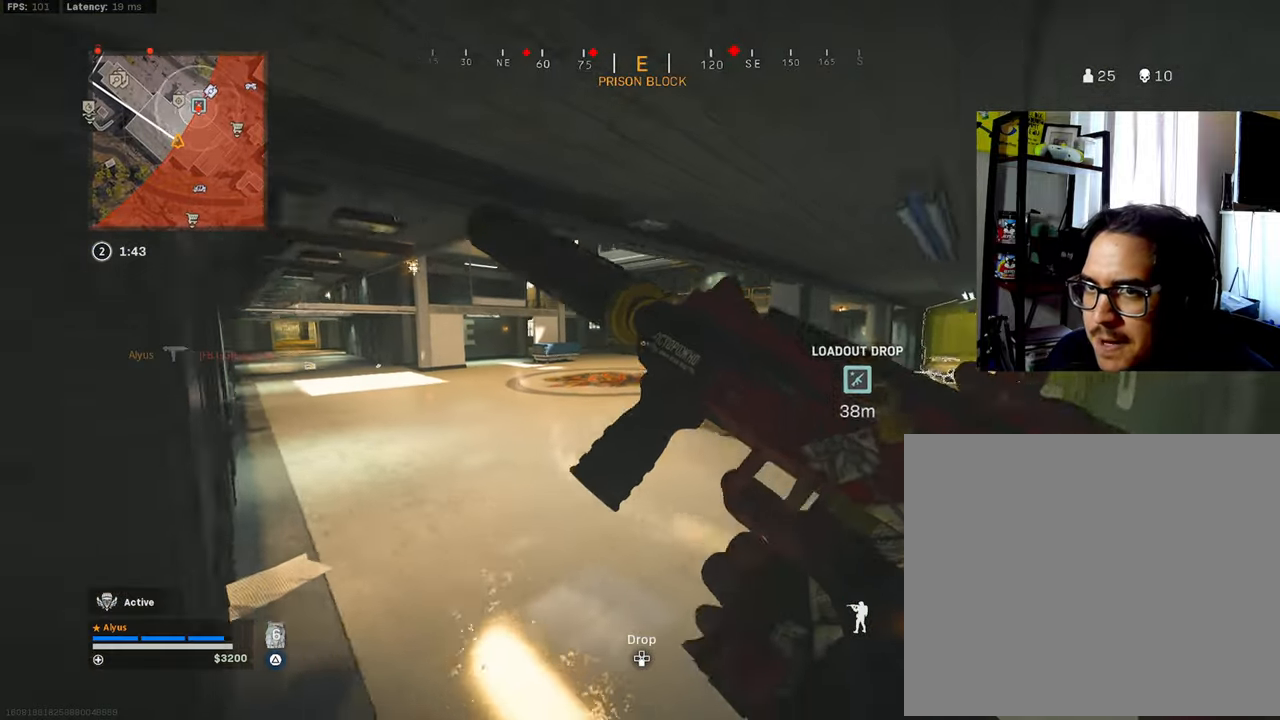
{"buttons": [], "left_stick": "up-left", "right_stick": "center", "events": [[300, "left_stick", "left"], [333, "right_stick", "right"], [350, "CROSS", "down"], [483, "CROSS", "up"], [483, "left_stick", "up-left"], [500, "right_stick", "center"]]}
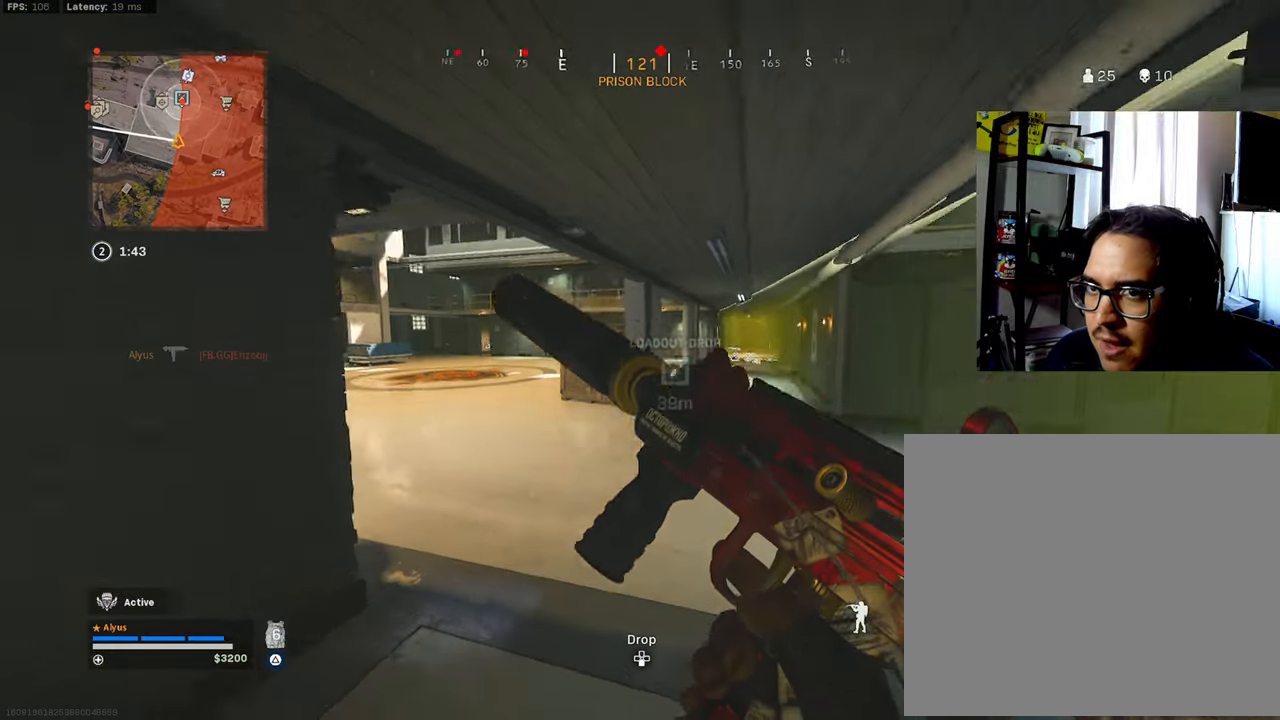
{"buttons": [], "left_stick": "up", "right_stick": "center", "events": [[167, "left_stick", "up"]]}
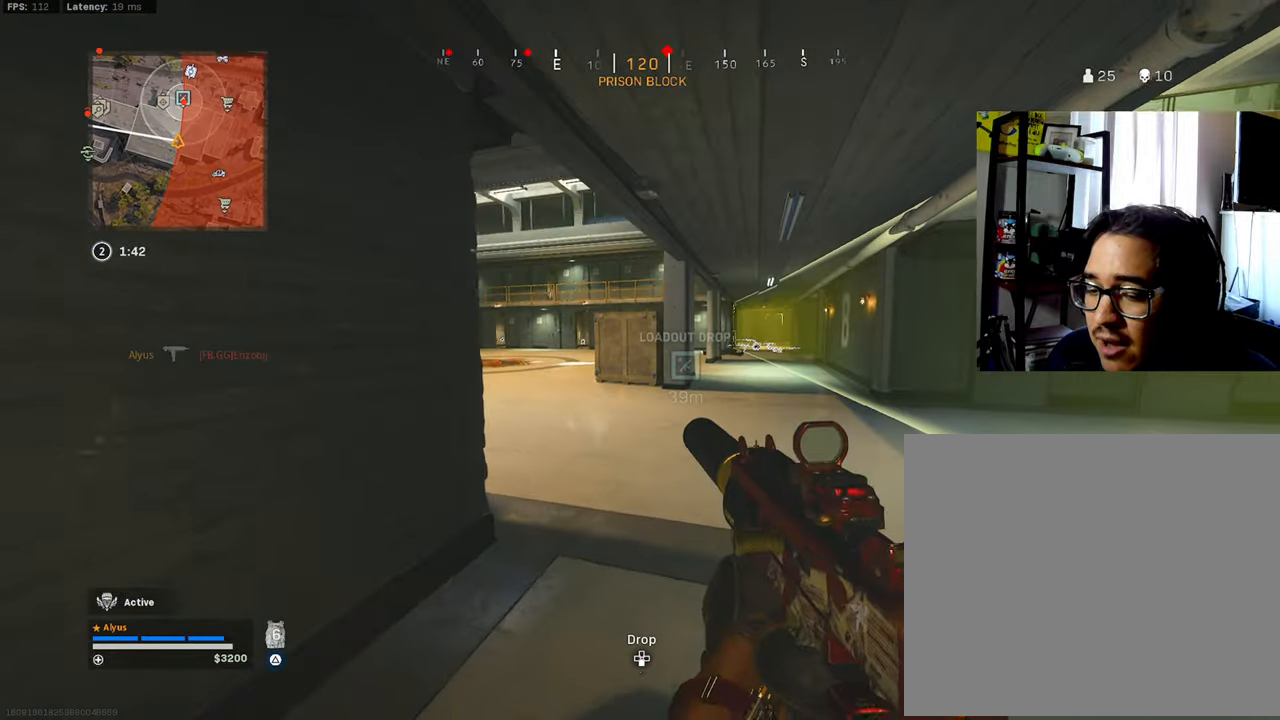
{"buttons": ["TRIANGLE", "L3"], "left_stick": "up", "right_stick": "right", "events": [[283, "TRIANGLE", "down"], [300, "L3", "down"], [500, "right_stick", "right"]]}
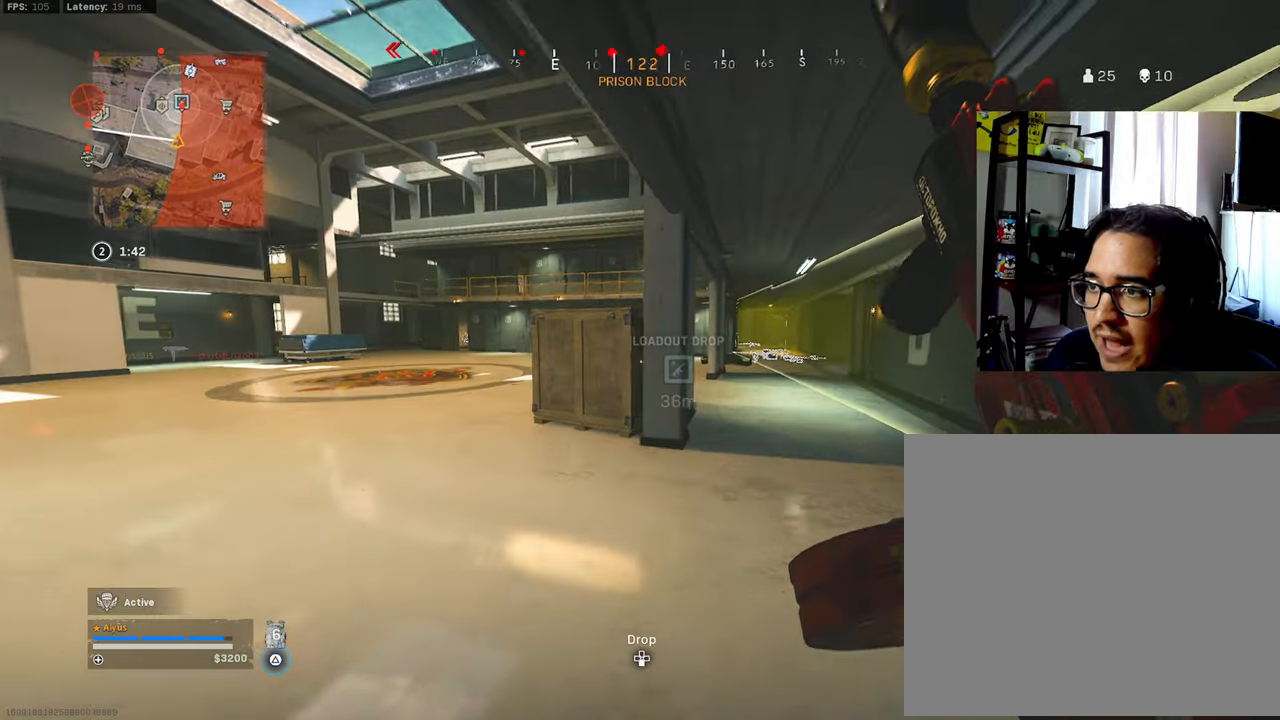
{"buttons": ["TRIANGLE"], "left_stick": "up", "right_stick": "center", "events": [[133, "right_stick", "center"], [217, "R3", "down"], [317, "L3", "up"], [367, "R3", "up"]]}
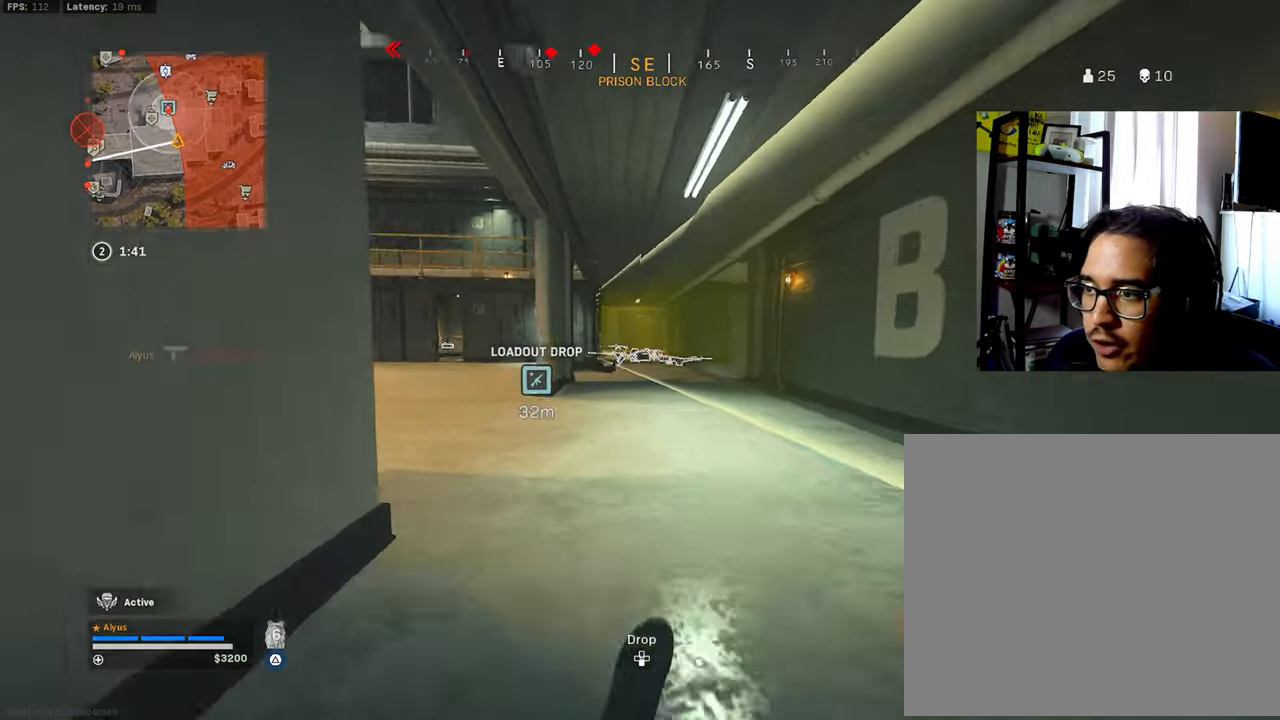
{"buttons": ["TRIANGLE", "L3"], "left_stick": "up", "right_stick": "center", "events": [[17, "R3", "down"], [50, "L3", "down"], [83, "CROSS", "down"], [200, "CROSS", "up"], [217, "R3", "up"], [233, "L3", "up"], [333, "L3", "down"]]}
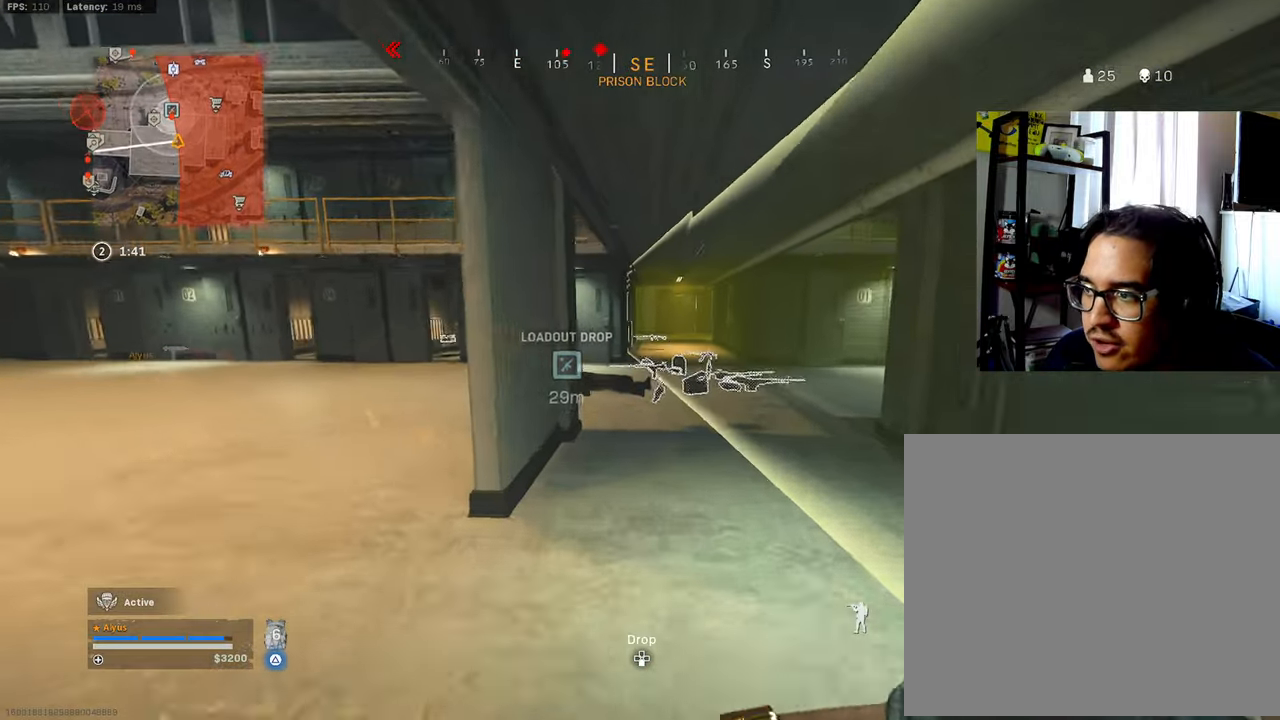
{"buttons": ["TRIANGLE"], "left_stick": "up", "right_stick": "right", "events": [[333, "right_stick", "right"], [433, "L3", "up"]]}
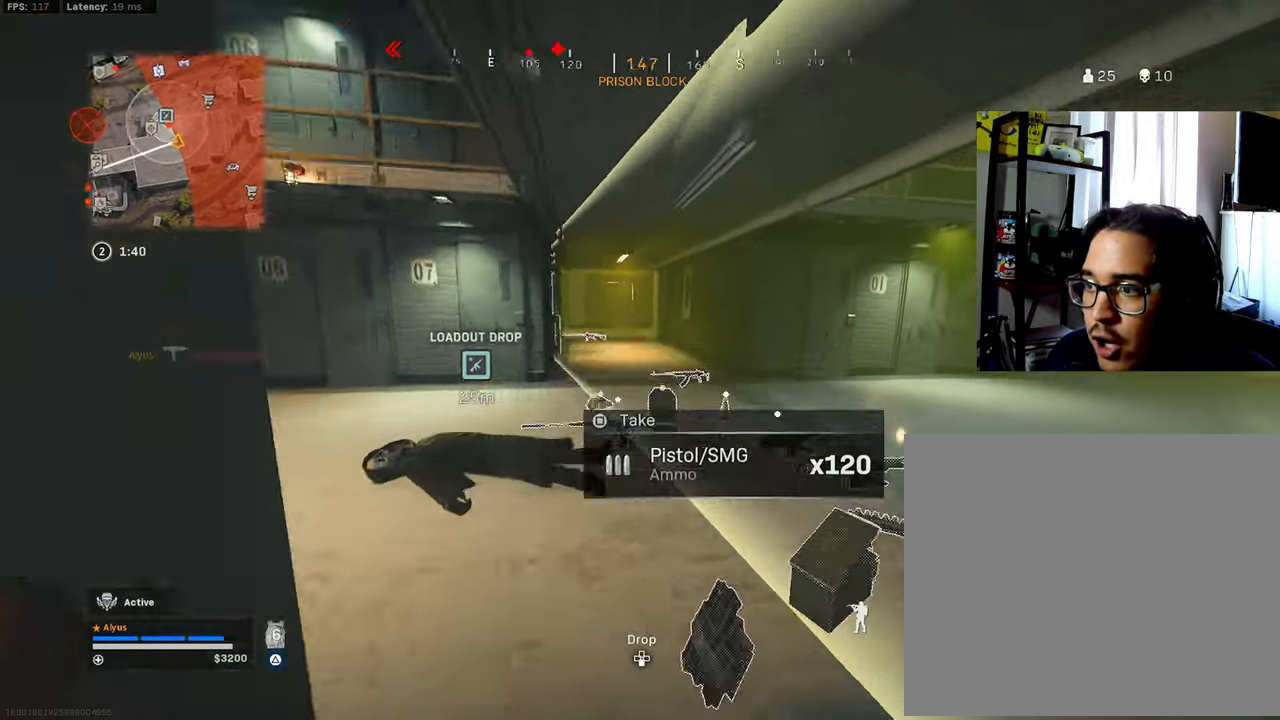
{"buttons": ["TRIANGLE", "L3"], "left_stick": "up", "right_stick": "left", "events": [[17, "right_stick", "center"], [33, "R3", "down"], [50, "L3", "down"], [167, "L3", "up"], [183, "R3", "up"], [267, "R3", "down"], [267, "right_stick", "left"], [350, "CROSS", "down"], [417, "L3", "down"], [433, "CROSS", "up"], [483, "R3", "up"]]}
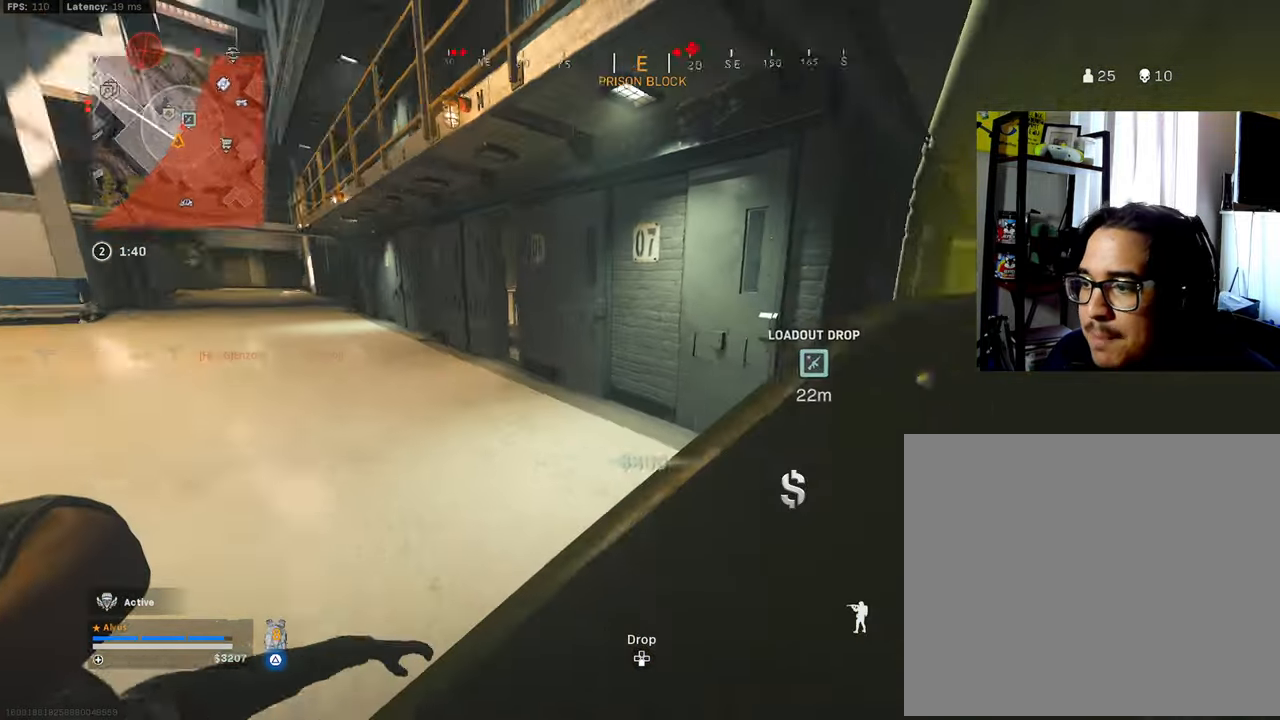
{"buttons": ["TRIANGLE", "L3", "R3"], "left_stick": "up", "right_stick": "center", "events": [[100, "right_stick", "center"], [400, "R3", "down"], [417, "right_stick", "up-left"], [467, "right_stick", "center"]]}
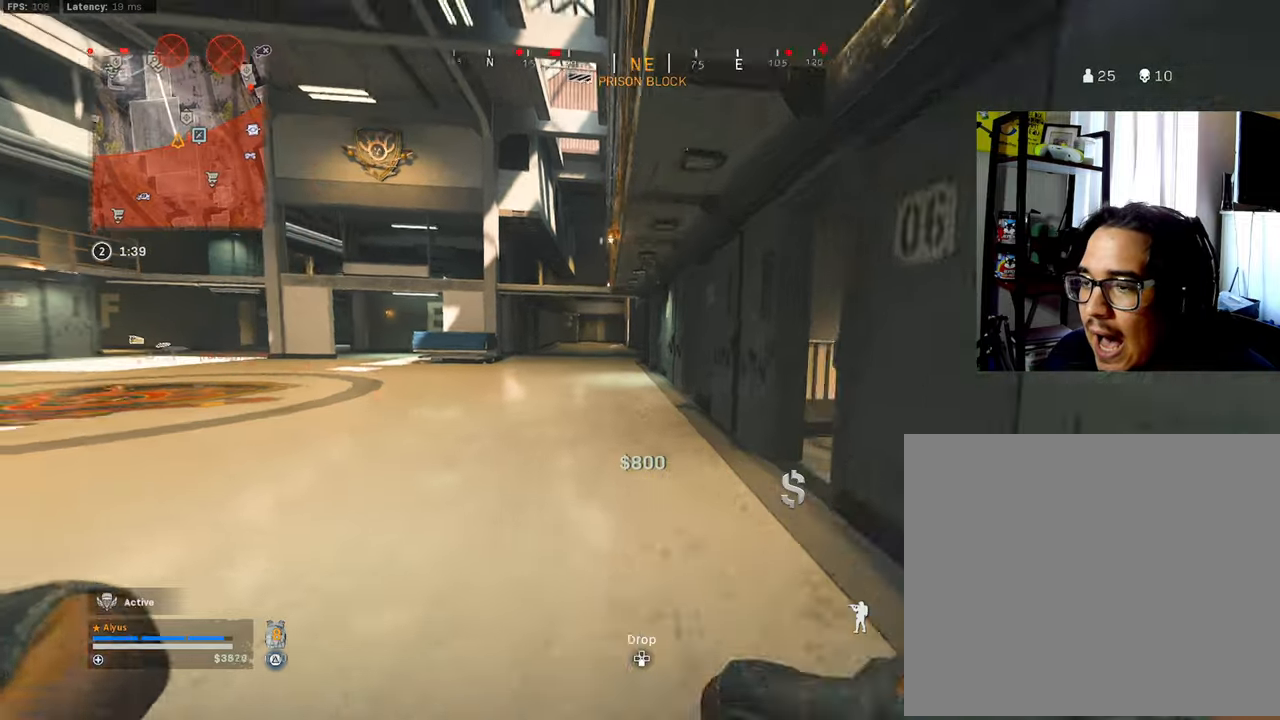
{"buttons": ["L3"], "left_stick": "up", "right_stick": "center", "events": [[17, "L3", "up"], [34, "R3", "up"], [150, "R3", "down"], [217, "CROSS", "down"], [217, "L3", "down"], [317, "CROSS", "up"], [367, "L3", "up"], [367, "R3", "up"], [367, "TRIANGLE", "up"], [500, "L3", "down"]]}
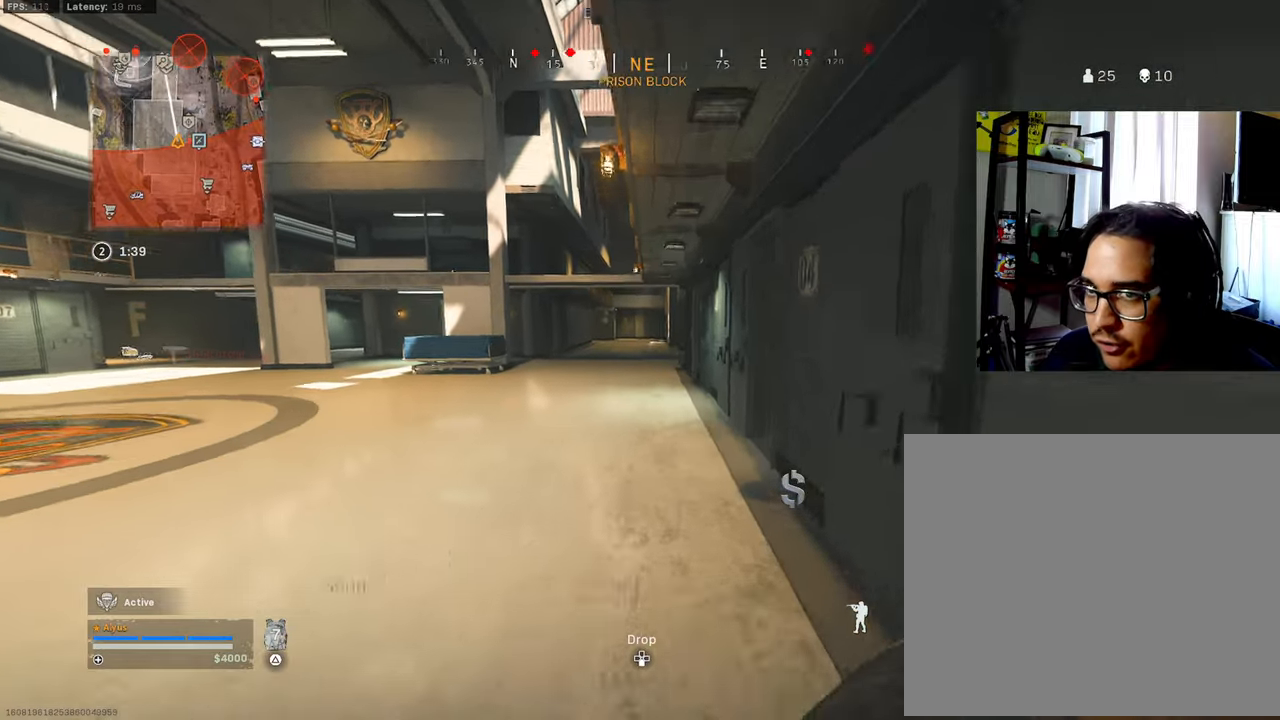
{"buttons": [], "left_stick": "up", "right_stick": "center", "events": [[100, "right_stick", "left"], [134, "L3", "up"], [150, "right_stick", "center"], [234, "L3", "down"], [267, "right_stick", "right"], [384, "CROSS", "down"], [384, "L3", "up"], [384, "right_stick", "center"], [467, "CROSS", "up"]]}
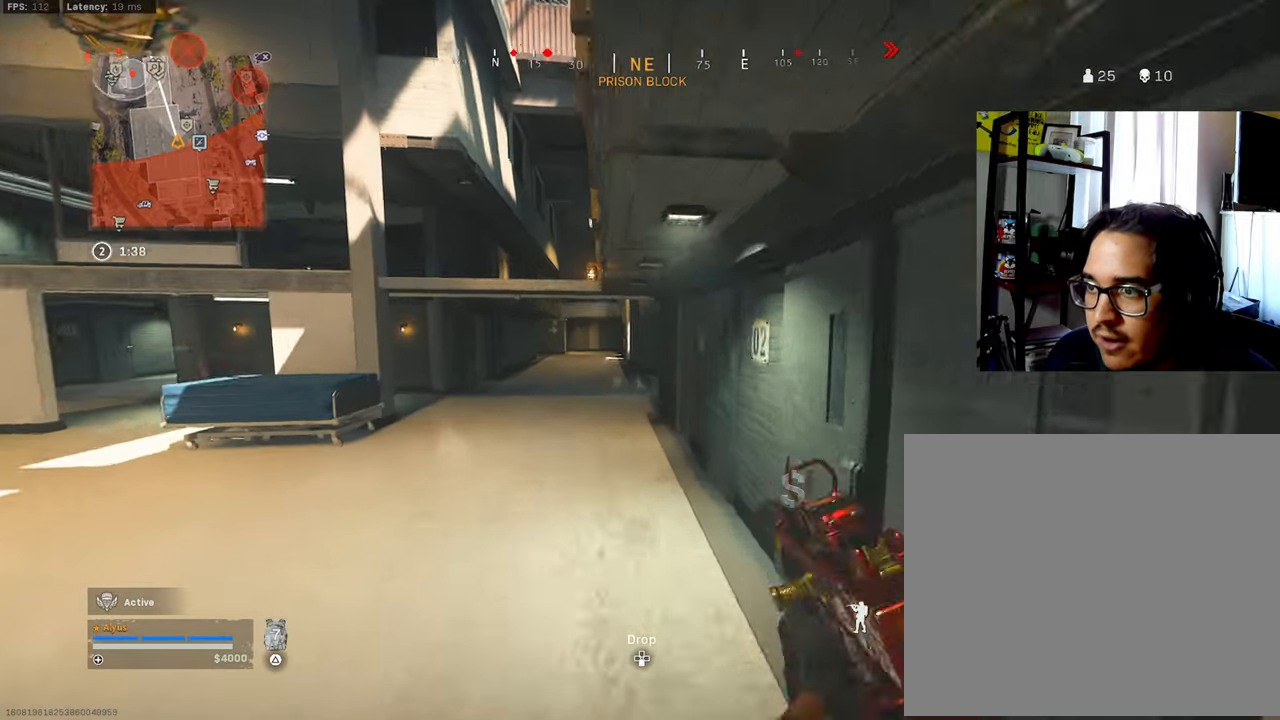
{"buttons": ["R3"], "left_stick": "up", "right_stick": "center", "events": [[84, "L3", "down"], [184, "R3", "down"], [500, "L3", "up"]]}
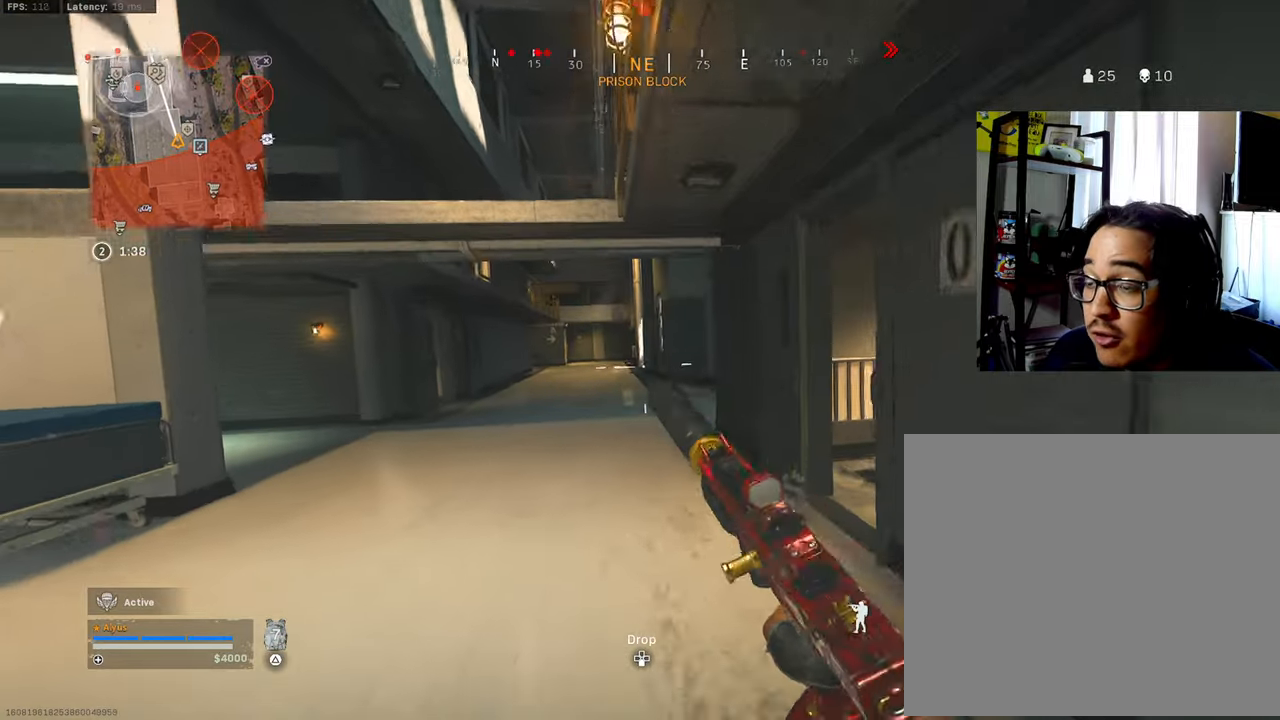
{"buttons": [], "left_stick": "up", "right_stick": "center", "events": [[17, "R3", "up"], [200, "R3", "down"], [267, "CROSS", "down"], [334, "L3", "down"], [384, "CROSS", "up"], [417, "R3", "up"], [484, "L3", "up"]]}
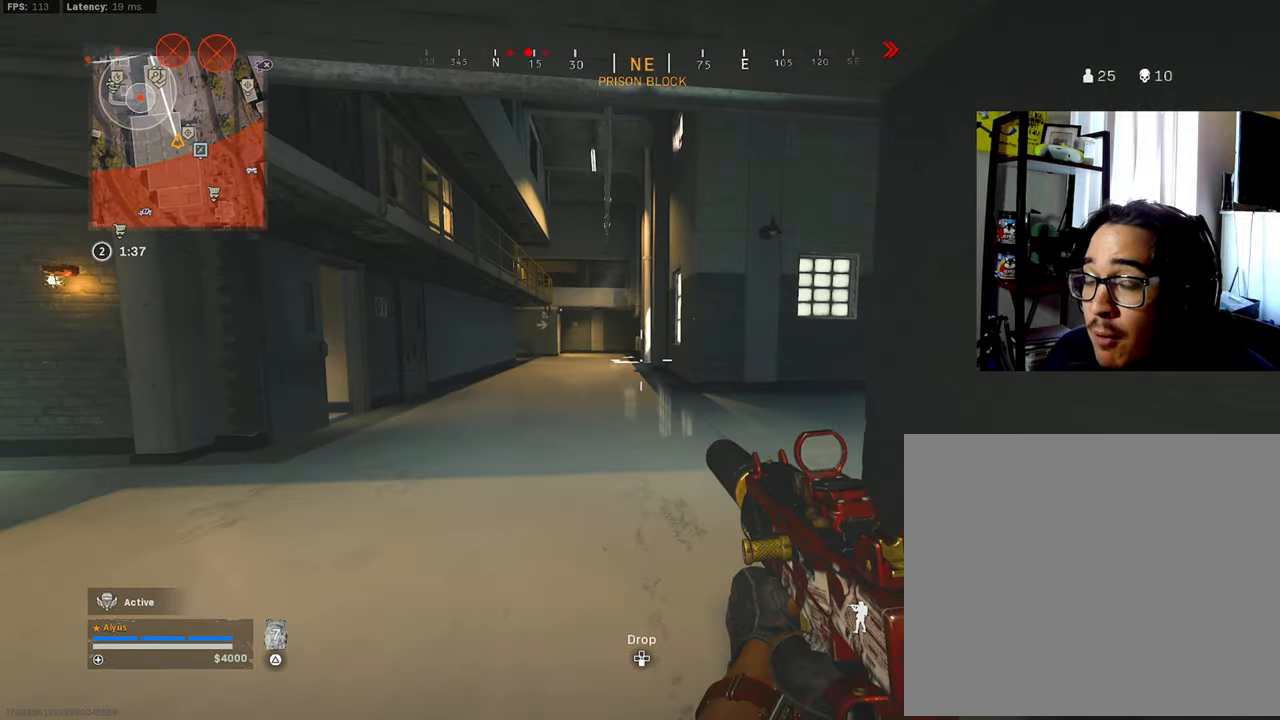
{"buttons": ["CROSS"], "left_stick": "up", "right_stick": "right", "events": [[150, "L3", "down"], [150, "right_stick", "right"], [350, "right_stick", "center"], [400, "right_stick", "right"], [467, "L3", "up"], [500, "CROSS", "down"]]}
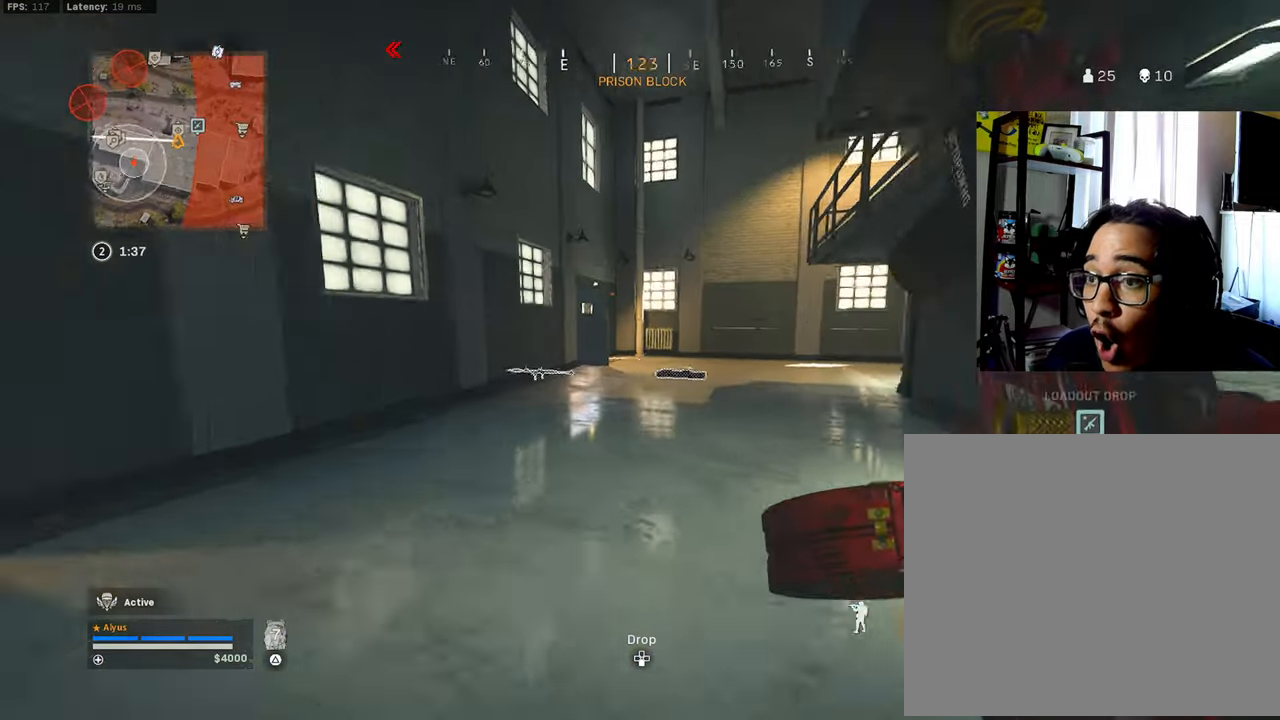
{"buttons": ["L3", "R3"], "left_stick": "up", "right_stick": "up-right"}
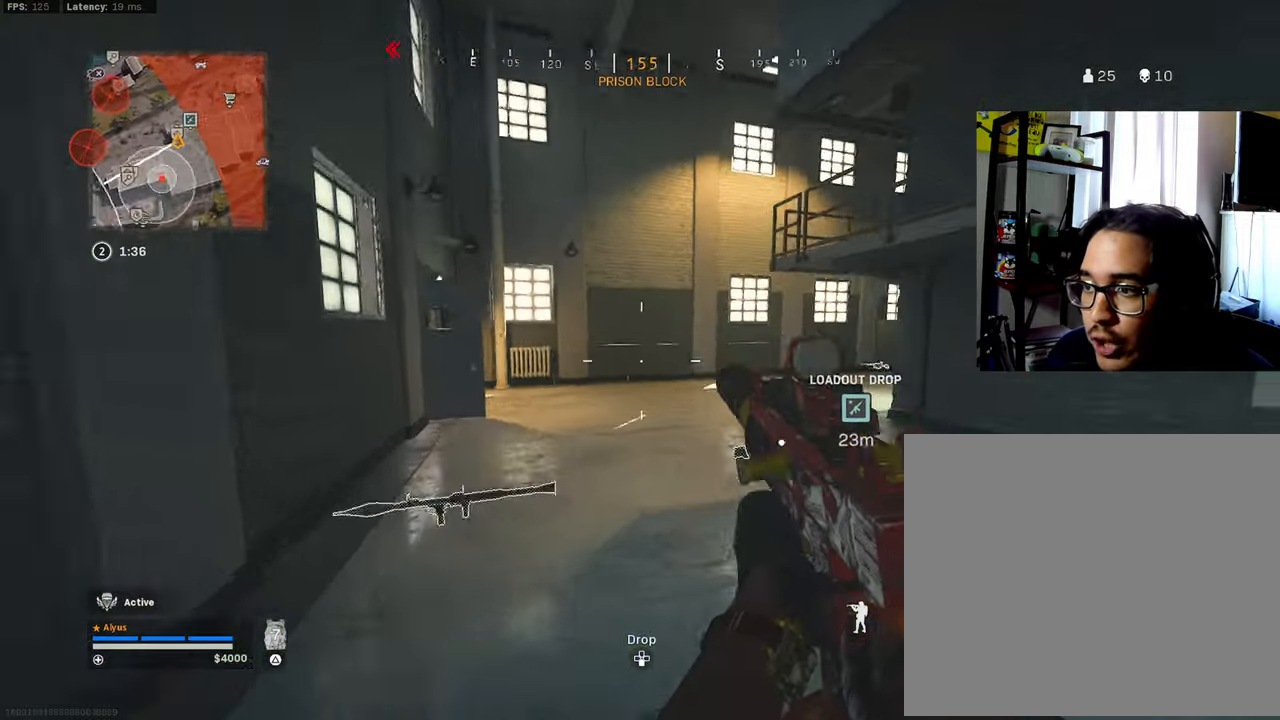
{"buttons": [], "left_stick": "up-right", "right_stick": "center", "events": [[117, "R3", "up"], [134, "right_stick", "center"], [150, "L3", "up"], [284, "R3", "down"], [350, "CROSS", "down"], [384, "left_stick", "up-right"], [467, "CROSS", "up"], [484, "R3", "up"]]}
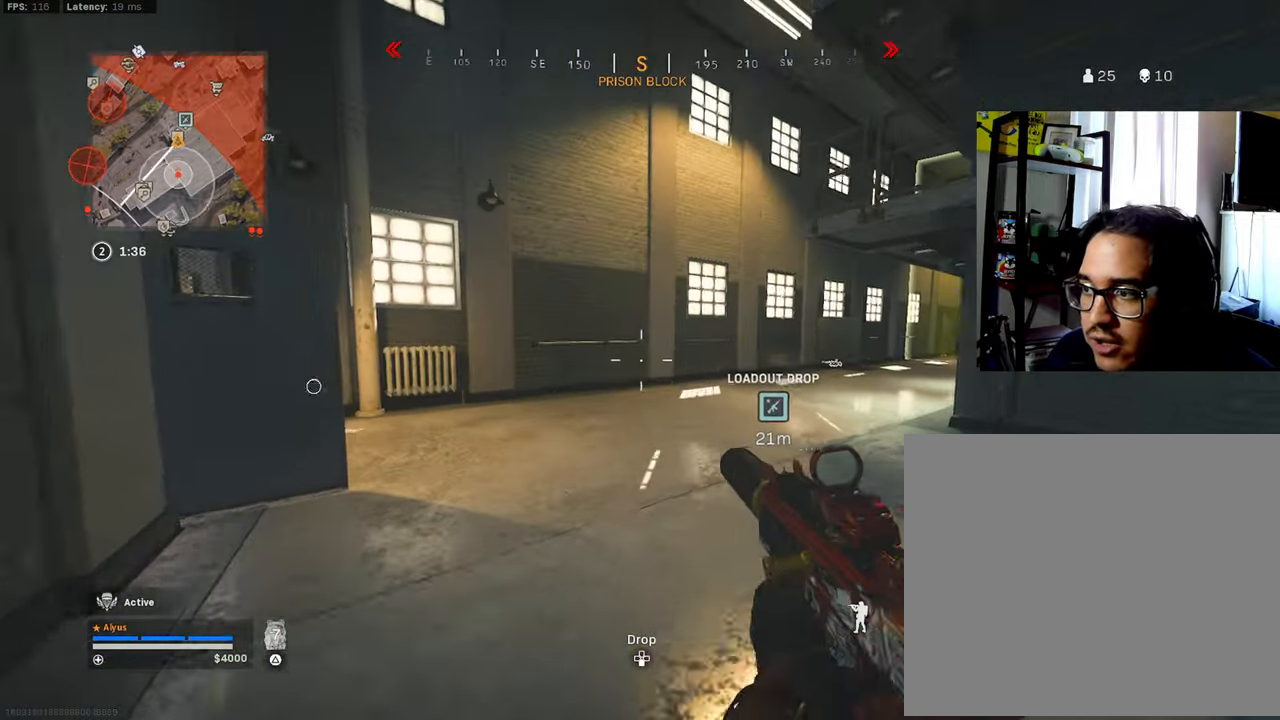
{"buttons": ["R3"], "left_stick": "up-right", "right_stick": "left", "events": [[84, "L3", "down"], [134, "right_stick", "left"], [367, "R3", "down"], [467, "L3", "up"]]}
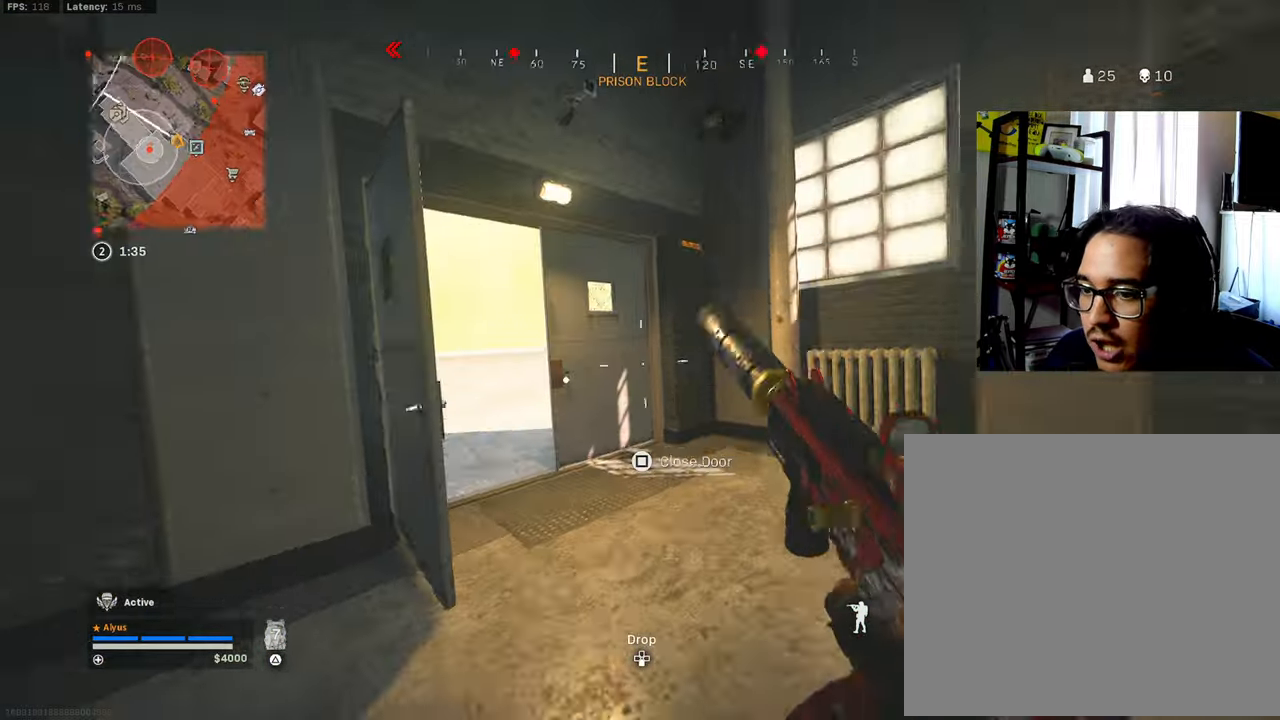
{"buttons": ["L3"], "left_stick": "up-left", "right_stick": "center", "events": [[34, "R3", "up"], [150, "right_stick", "center"], [217, "R3", "down"], [234, "right_stick", "up-left"], [284, "CROSS", "down"], [367, "right_stick", "center"], [384, "CROSS", "up"], [434, "R3", "up"], [450, "left_stick", "up-left"], [467, "L3", "down"]]}
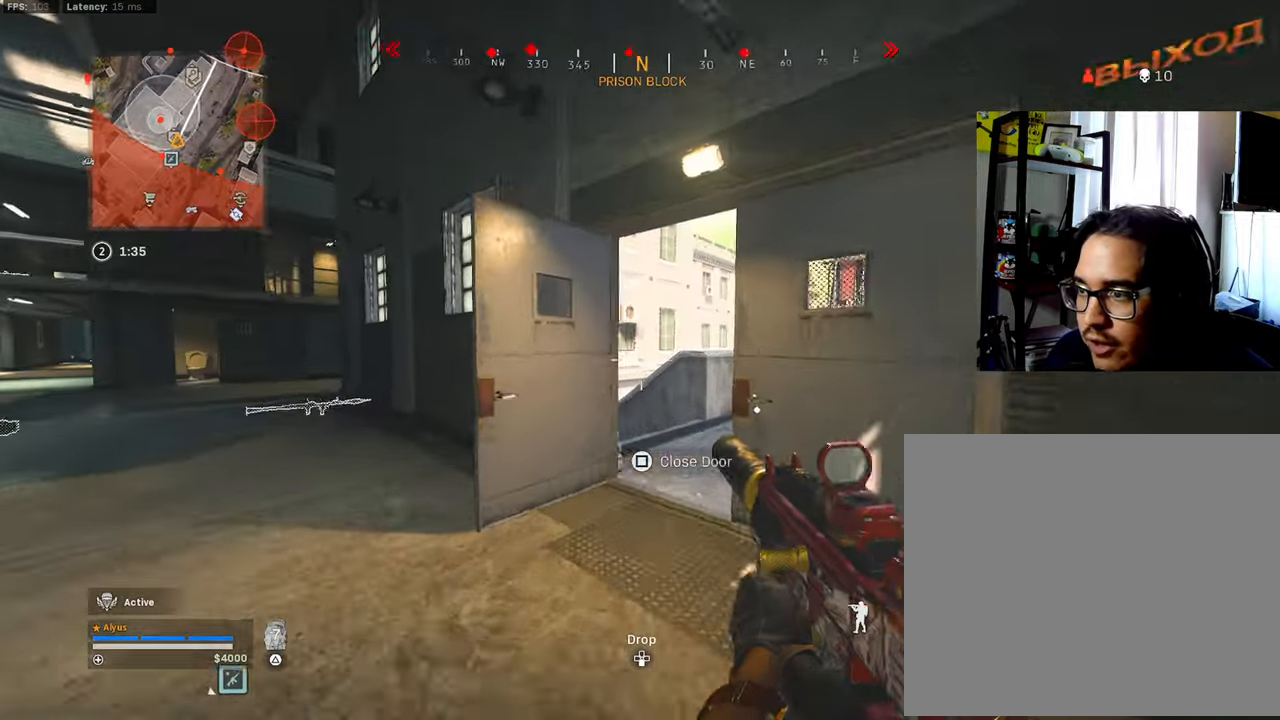
{"buttons": [], "left_stick": "up-right", "right_stick": "up-left", "events": [[100, "right_stick", "up-left"], [250, "right_stick", "center"], [350, "L3", "up"], [350, "left_stick", "up-right"], [450, "right_stick", "up-left"]]}
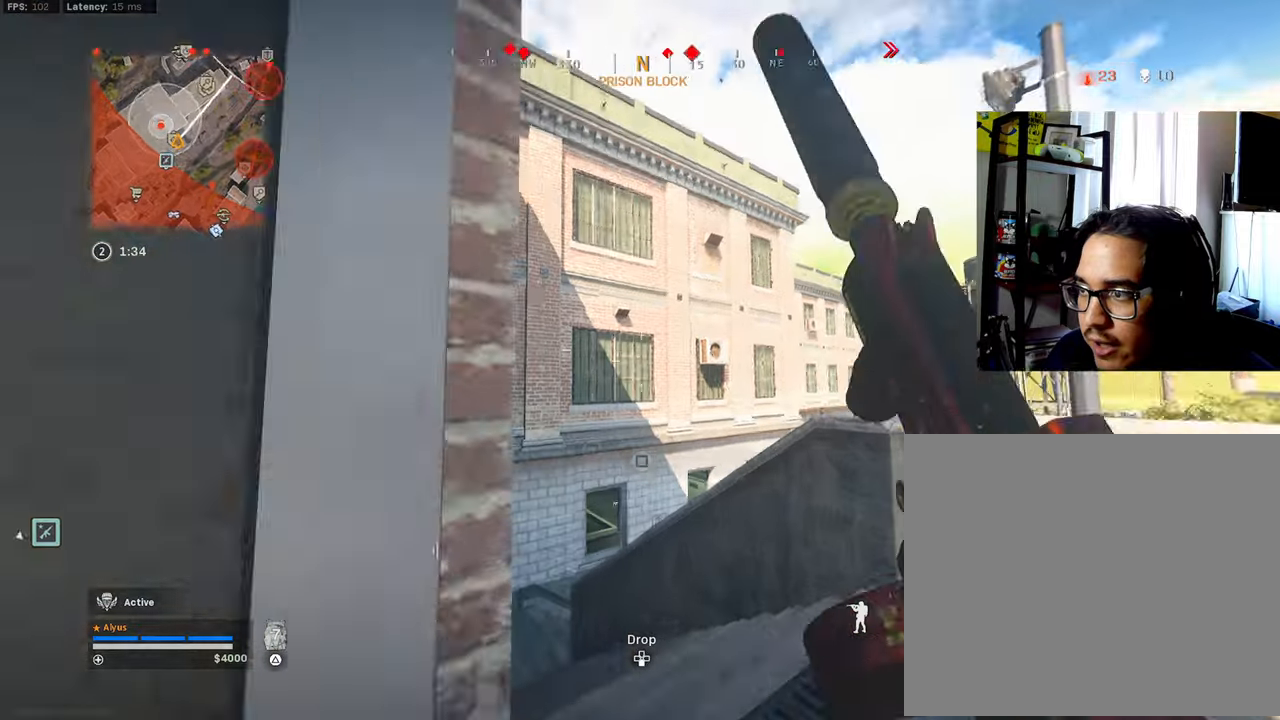
{"buttons": [], "left_stick": "right", "right_stick": "down-left", "events": [[50, "left_stick", "right"], [100, "right_stick", "up"], [266, "right_stick", "center"], [416, "right_stick", "down"], [483, "right_stick", "down-left"]]}
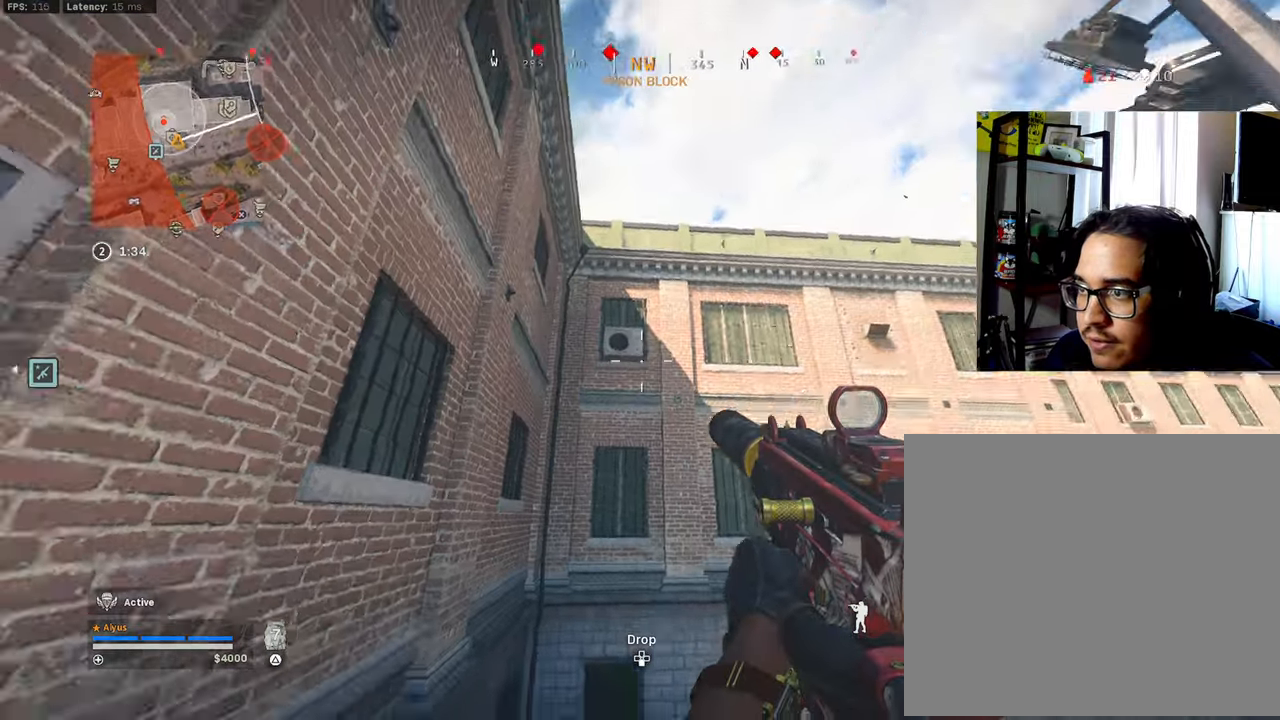
{"buttons": ["L3"], "left_stick": "up-left", "right_stick": "center", "events": [[83, "left_stick", "left"], [183, "left_stick", "up"], [266, "right_stick", "center"], [316, "L3", "down"], [350, "left_stick", "up-left"], [350, "right_stick", "left"], [450, "right_stick", "center"]]}